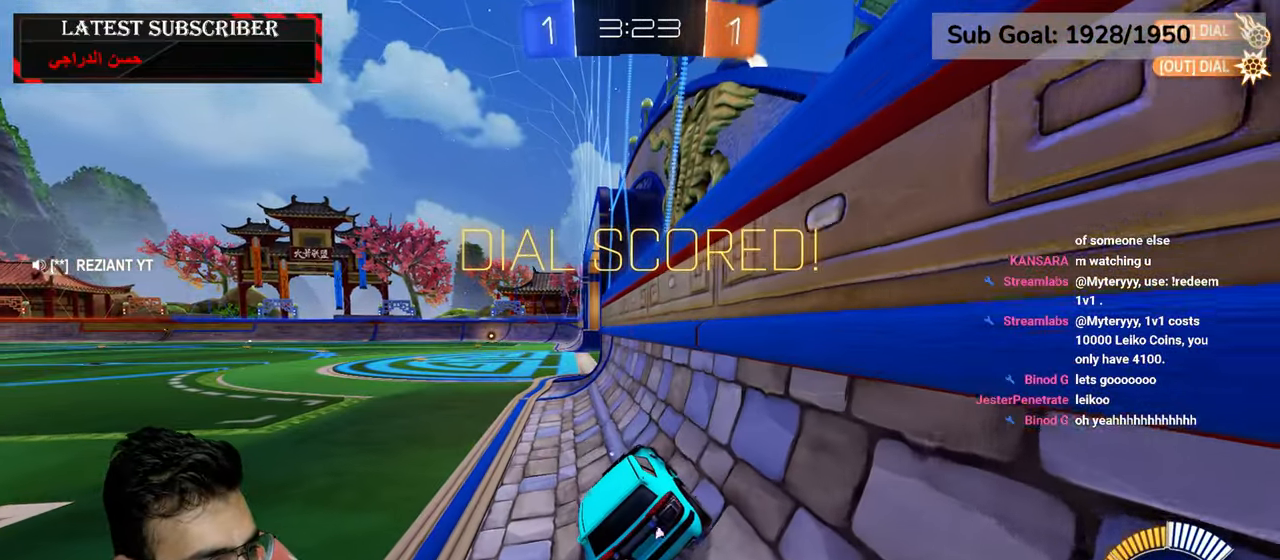
Gameplay with a controller (Xbox layout); each line is a JSON object with the inputs held at the frame after it. "events" lists button and stick changes between this image and that frame as [ms after this image, input, new state], when the widget could be followed in between.
{"buttons": [], "left_stick": "center", "right_stick": "center", "events": []}
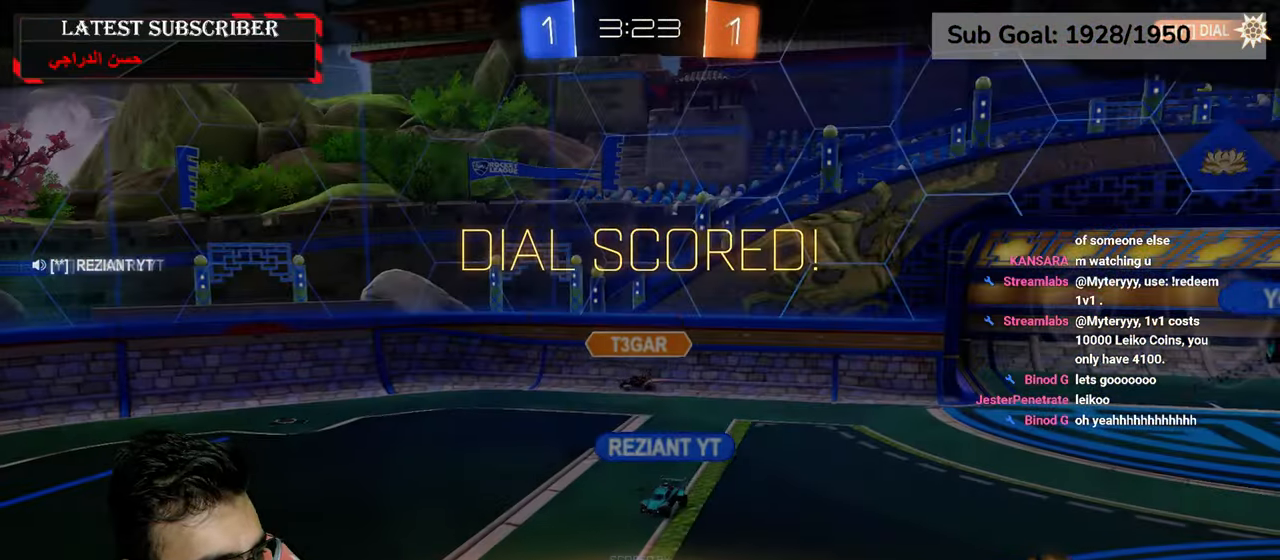
{"buttons": [], "left_stick": "center", "right_stick": "center", "events": []}
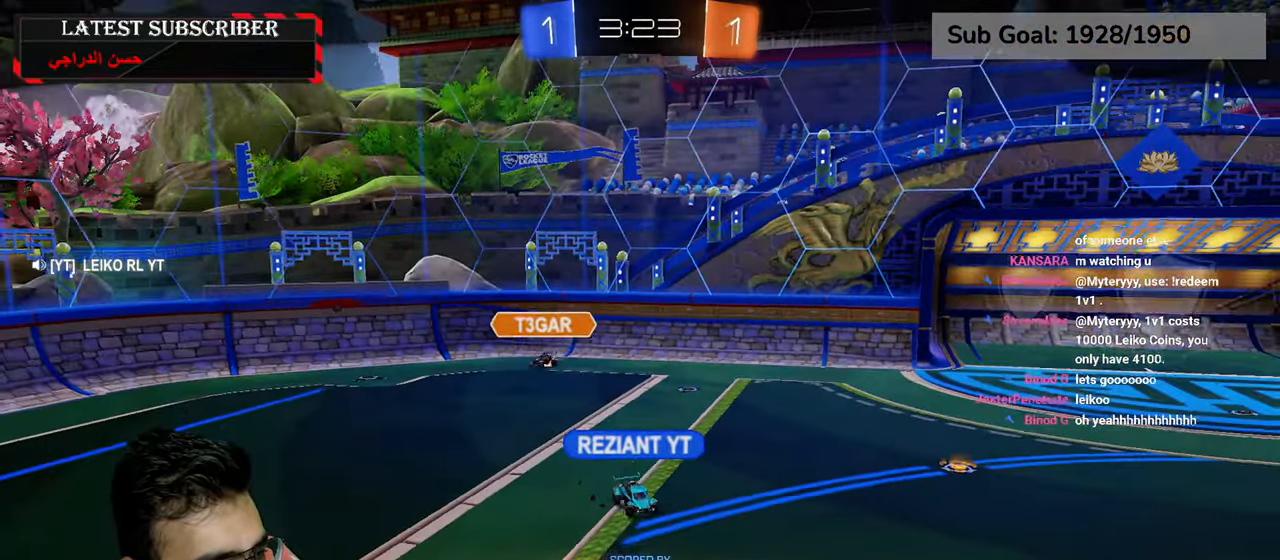
{"buttons": ["A"], "left_stick": "center", "right_stick": "center", "events": [[417, "A", "down"]]}
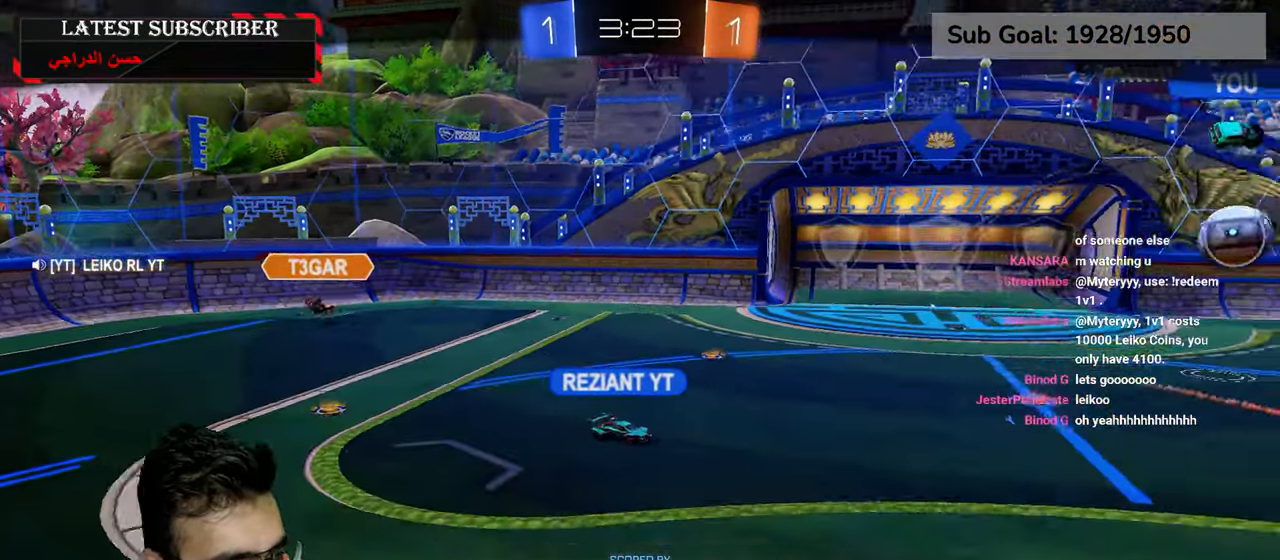
{"buttons": [], "left_stick": "center", "right_stick": "center", "events": [[17, "A", "up"], [117, "A", "down"], [200, "A", "up"]]}
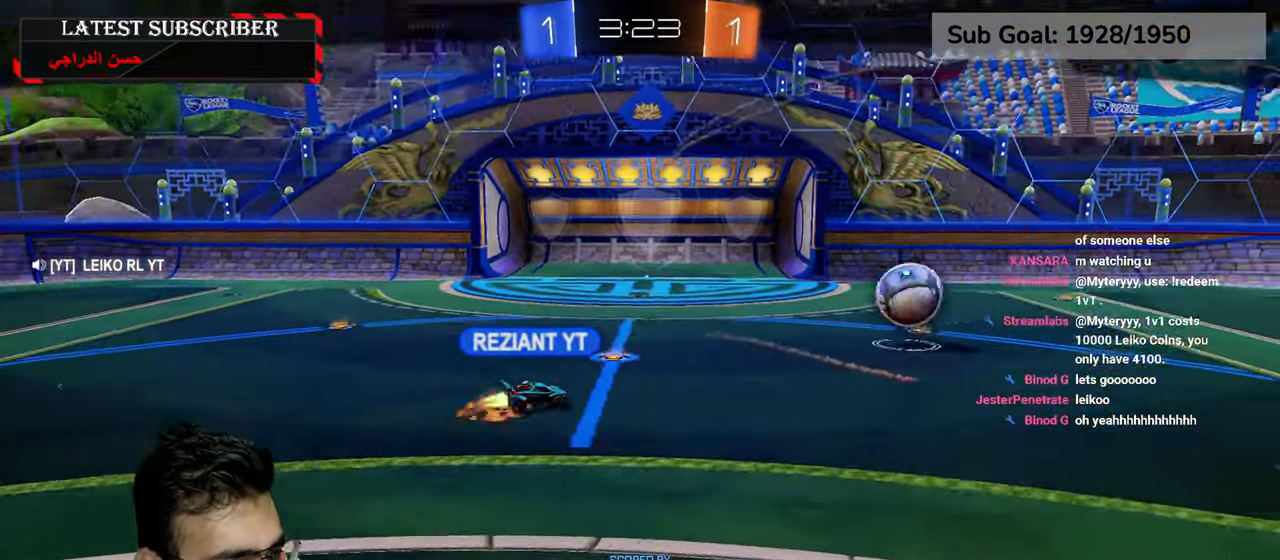
{"buttons": [], "left_stick": "center", "right_stick": "center", "events": []}
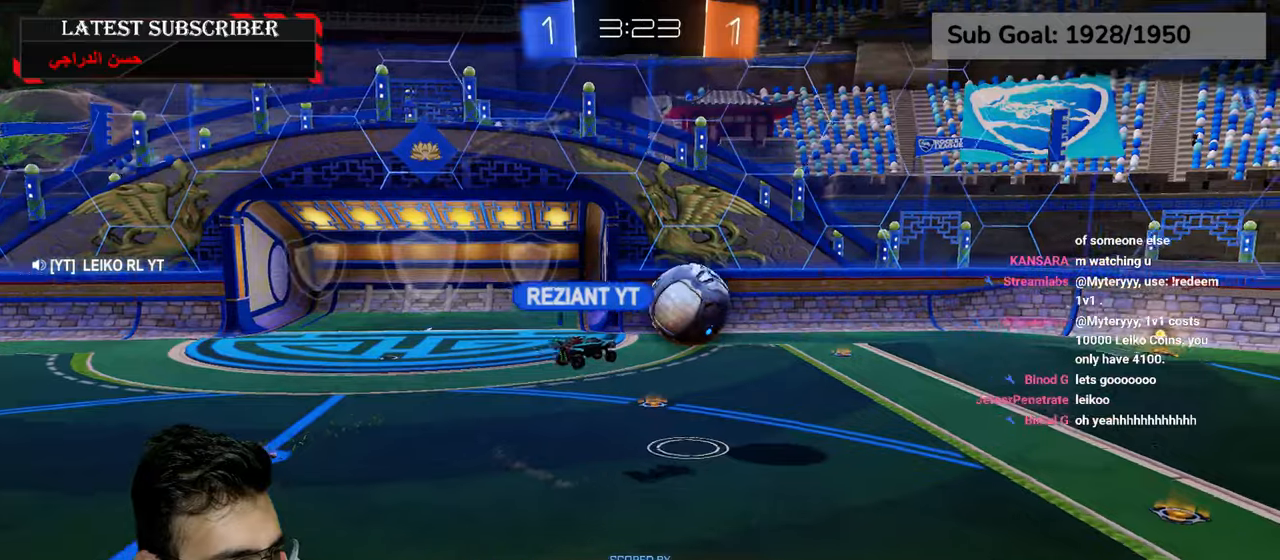
{"buttons": ["R1"], "left_stick": "center", "right_stick": "center", "events": [[350, "R1", "down"]]}
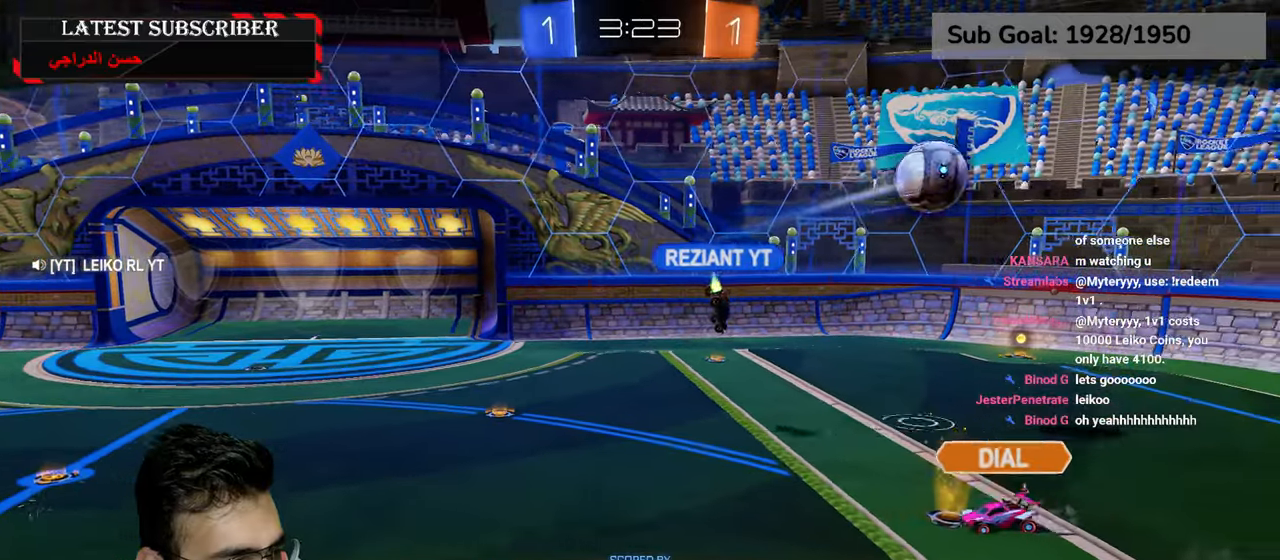
{"buttons": ["A", "R1"], "left_stick": "center", "right_stick": "center", "events": [[467, "A", "down"]]}
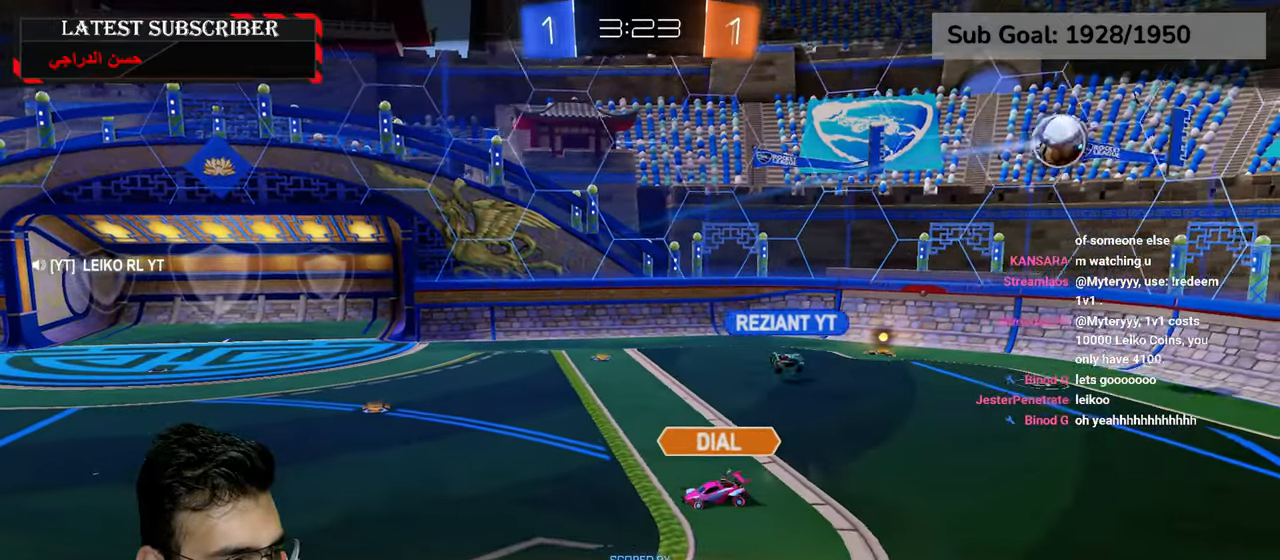
{"buttons": ["L3"], "left_stick": "center", "right_stick": "center", "events": [[84, "A", "up"], [134, "A", "down"], [217, "A", "up"], [267, "R1", "up"], [367, "L3", "down"]]}
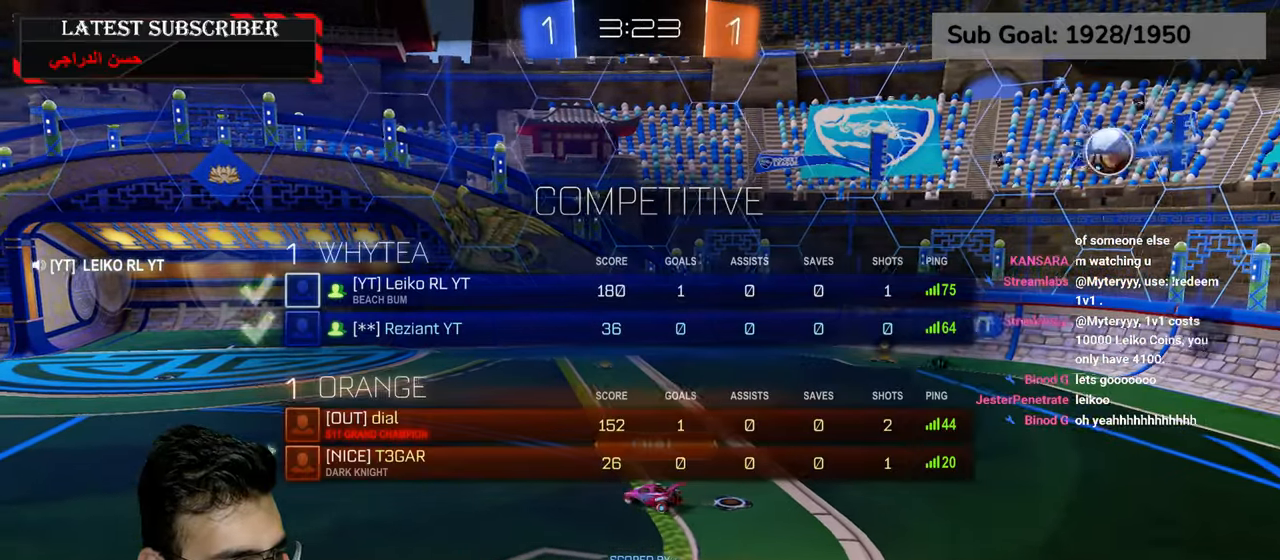
{"buttons": ["R1"], "left_stick": "center", "right_stick": "center", "events": [[467, "L3", "up"], [500, "R1", "down"]]}
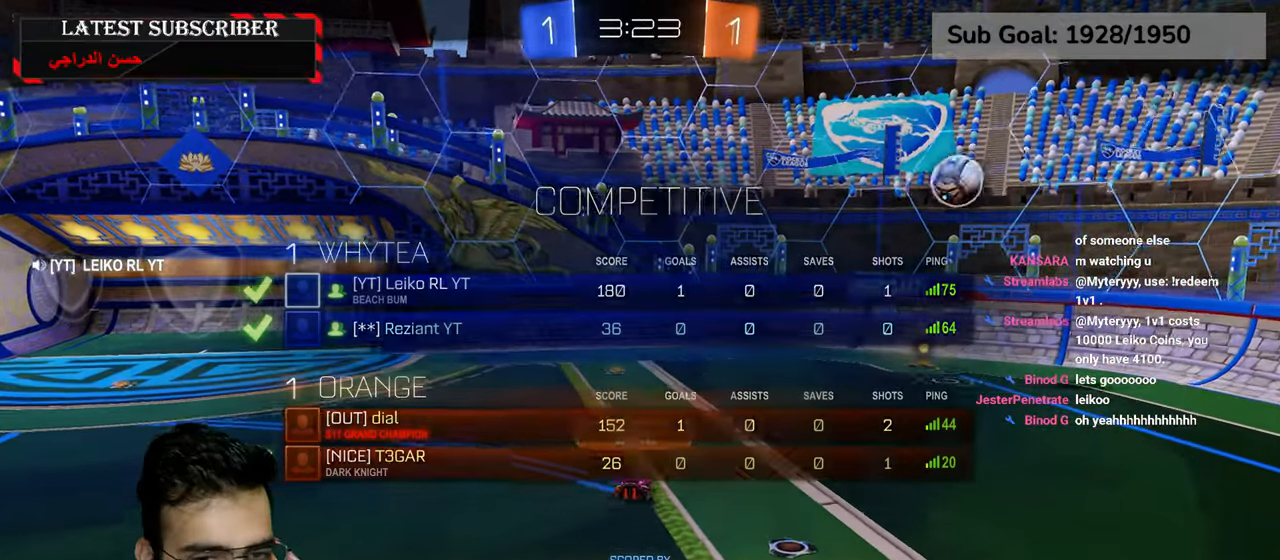
{"buttons": ["R1"], "left_stick": "center", "right_stick": "center", "events": []}
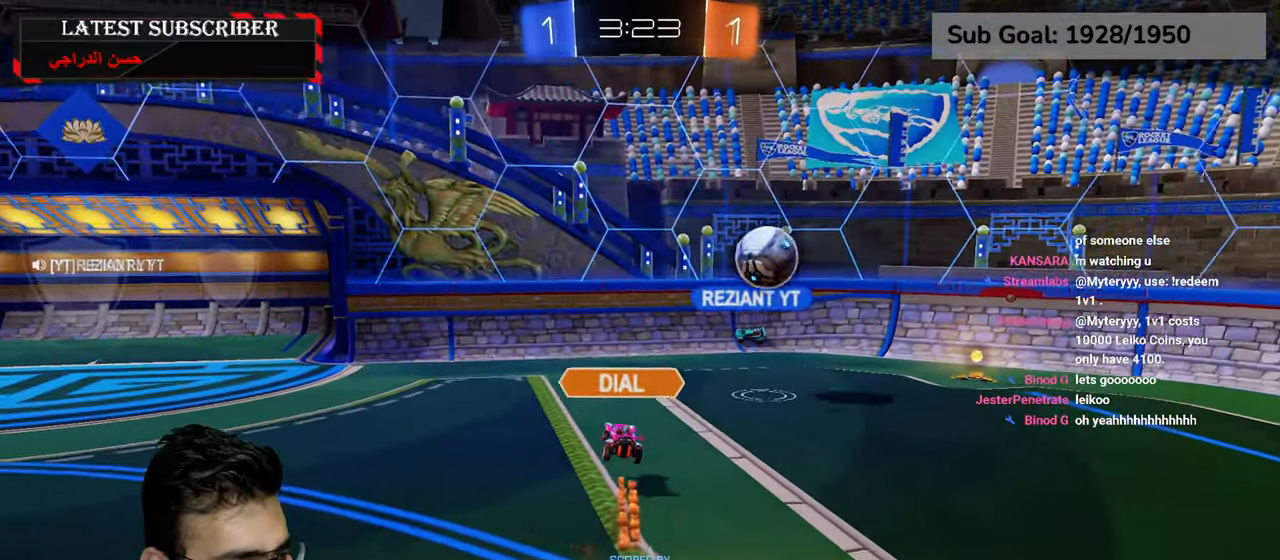
{"buttons": ["R1"], "left_stick": "center", "right_stick": "center", "events": [[350, "A", "down"], [450, "A", "up"]]}
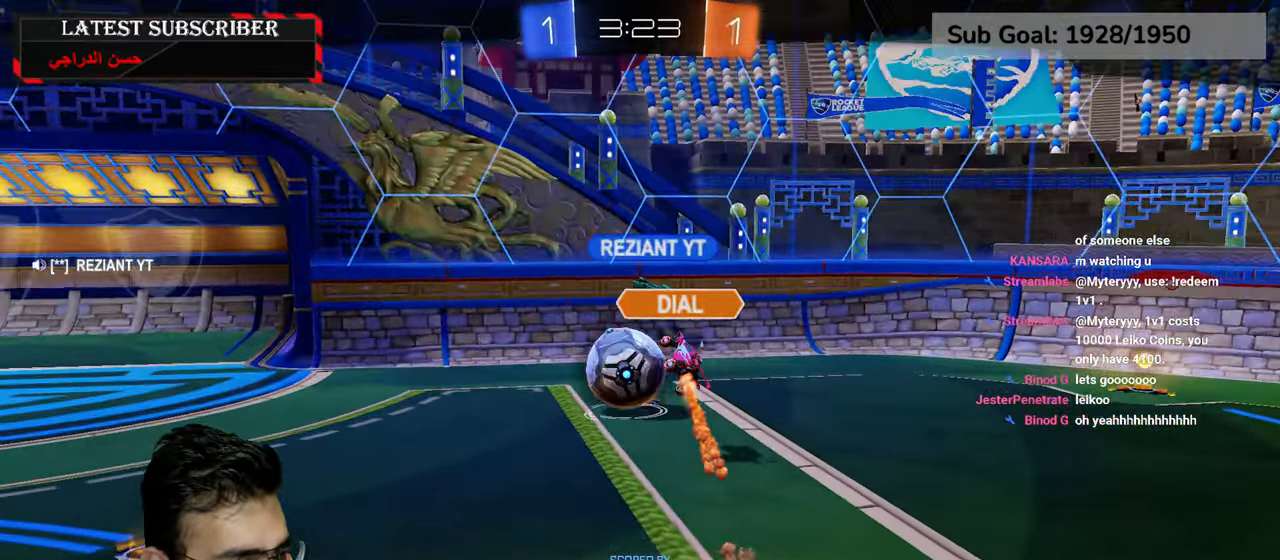
{"buttons": ["R1", "R2"], "left_stick": "center", "right_stick": "center", "events": [[434, "R2", "down"]]}
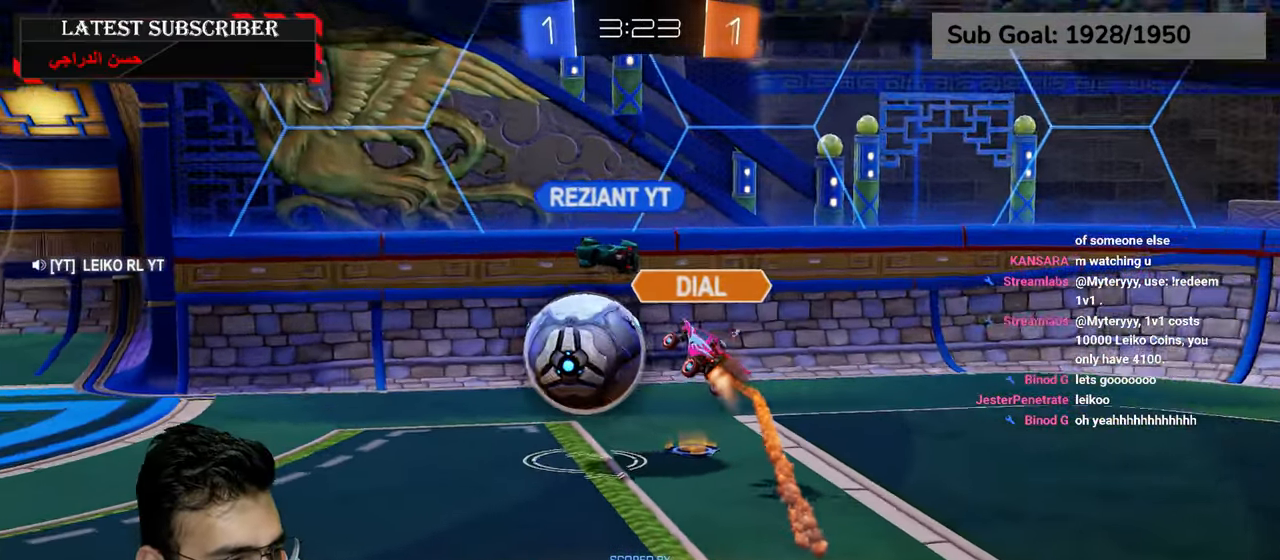
{"buttons": ["R1", "R2"], "left_stick": "center", "right_stick": "center", "events": []}
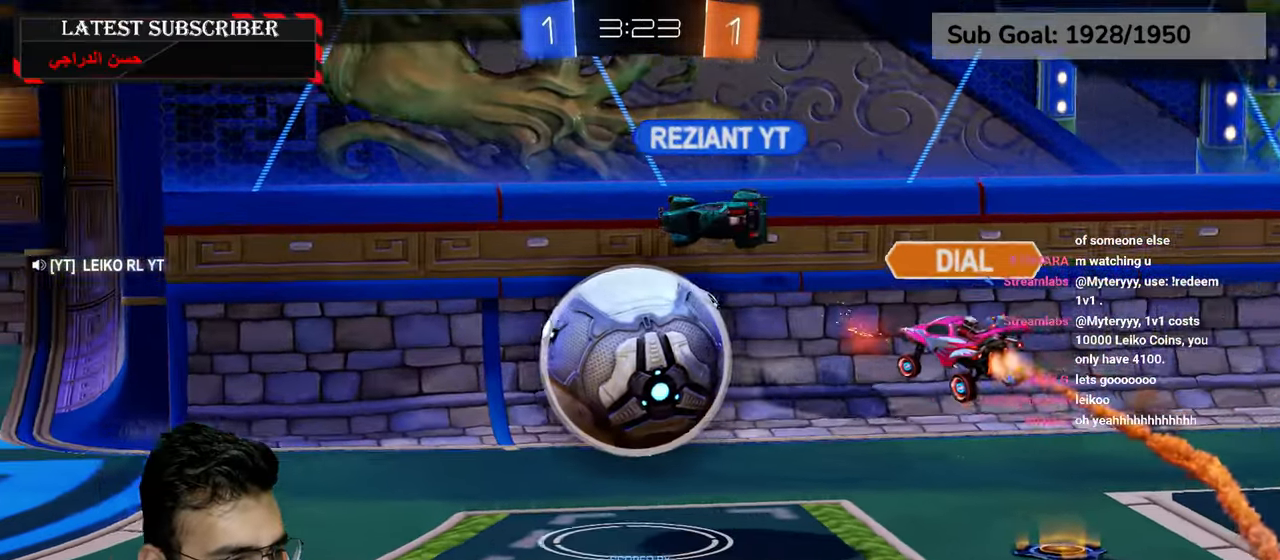
{"buttons": ["R1", "R2", "L3"], "left_stick": "center", "right_stick": "center", "events": [[400, "L3", "down"]]}
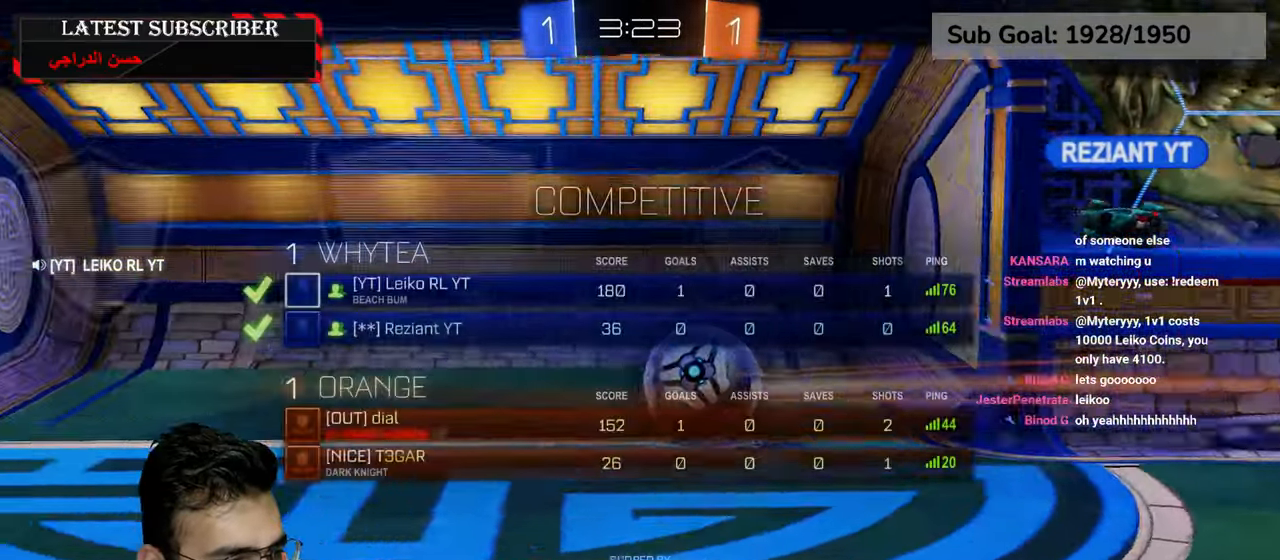
{"buttons": ["R1", "R2", "L3"], "left_stick": "center", "right_stick": "center", "events": []}
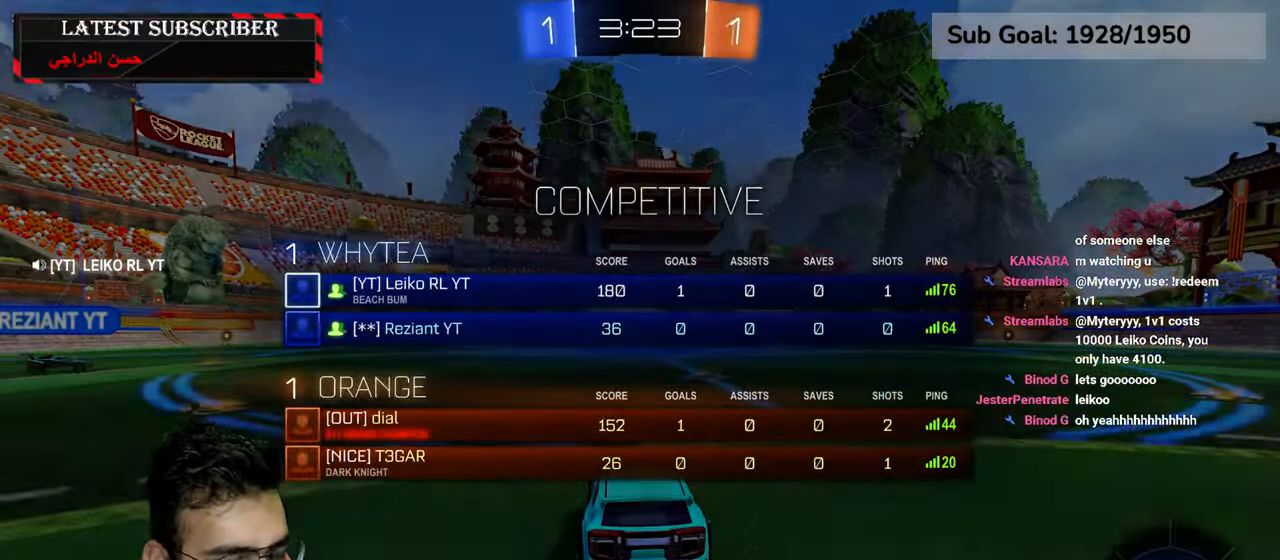
{"buttons": ["R1", "R2"], "left_stick": "center", "right_stick": "center", "events": [[334, "L3", "up"]]}
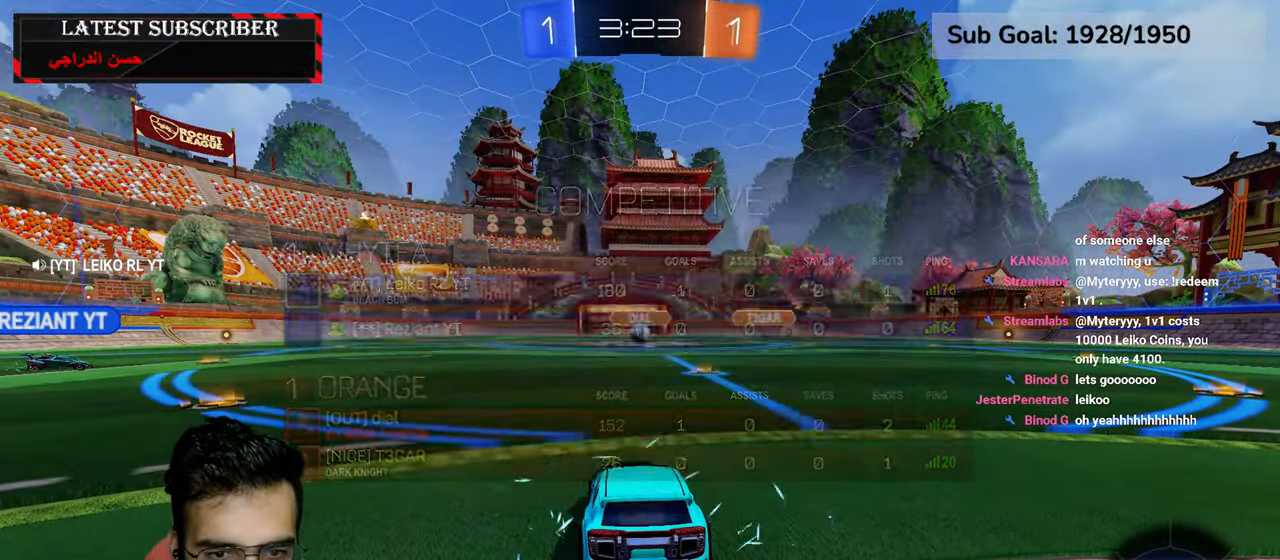
{"buttons": ["R1", "L3"], "left_stick": "center", "right_stick": "center", "events": [[84, "L3", "down"], [217, "R2", "up"]]}
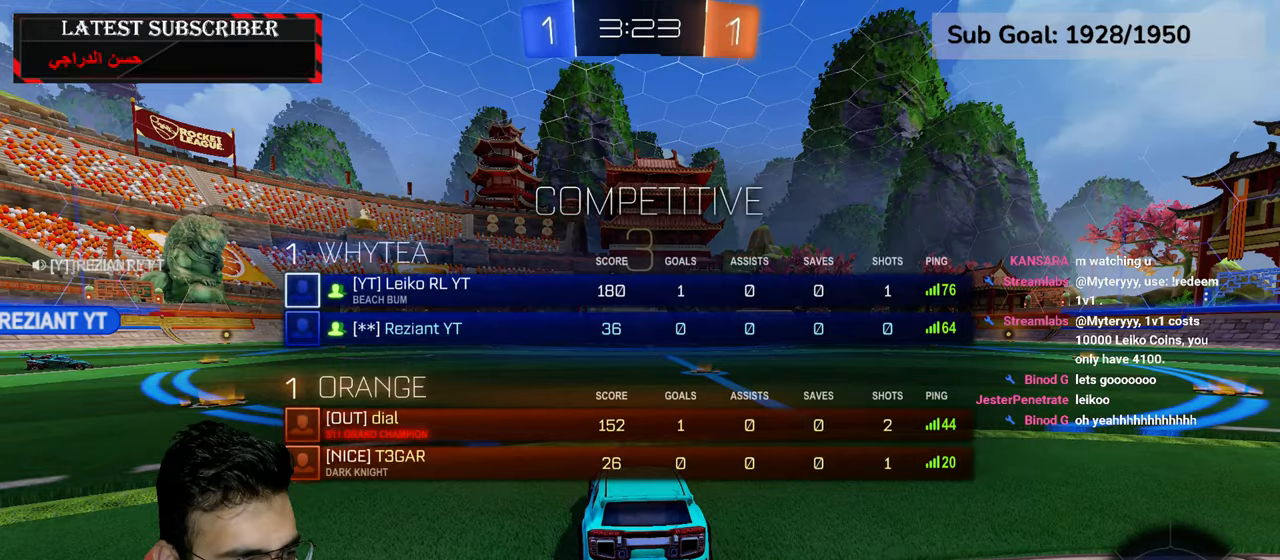
{"buttons": ["Y", "R1", "L3"], "left_stick": "center", "right_stick": "center", "events": [[450, "Y", "down"]]}
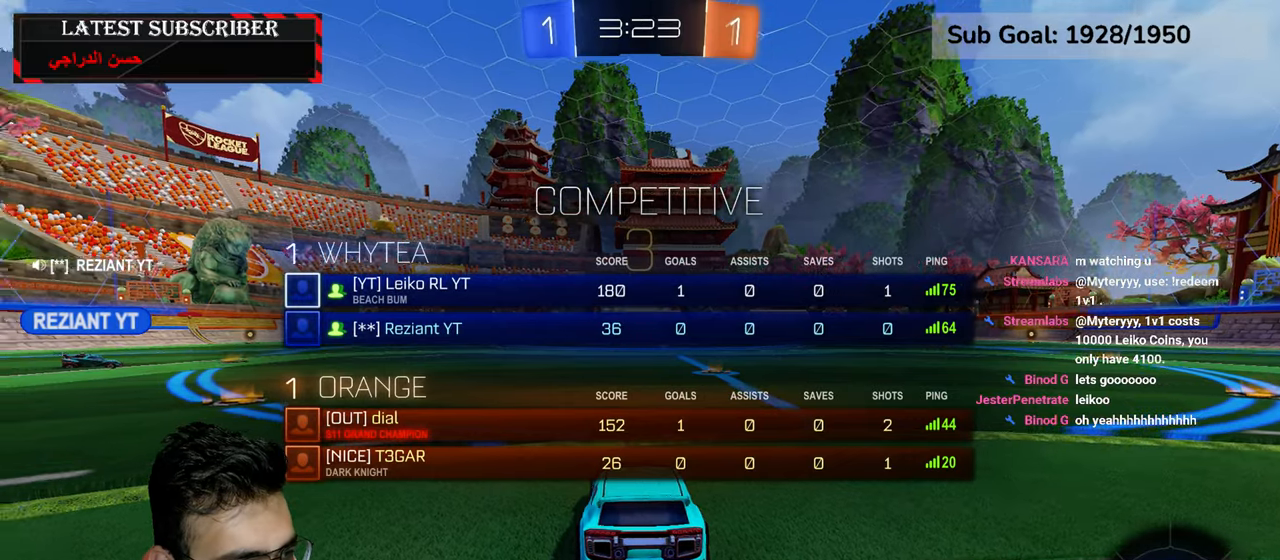
{"buttons": ["R1", "L3"], "left_stick": "center", "right_stick": "center", "events": [[17, "Y", "up"], [84, "Y", "down"], [200, "Y", "up"]]}